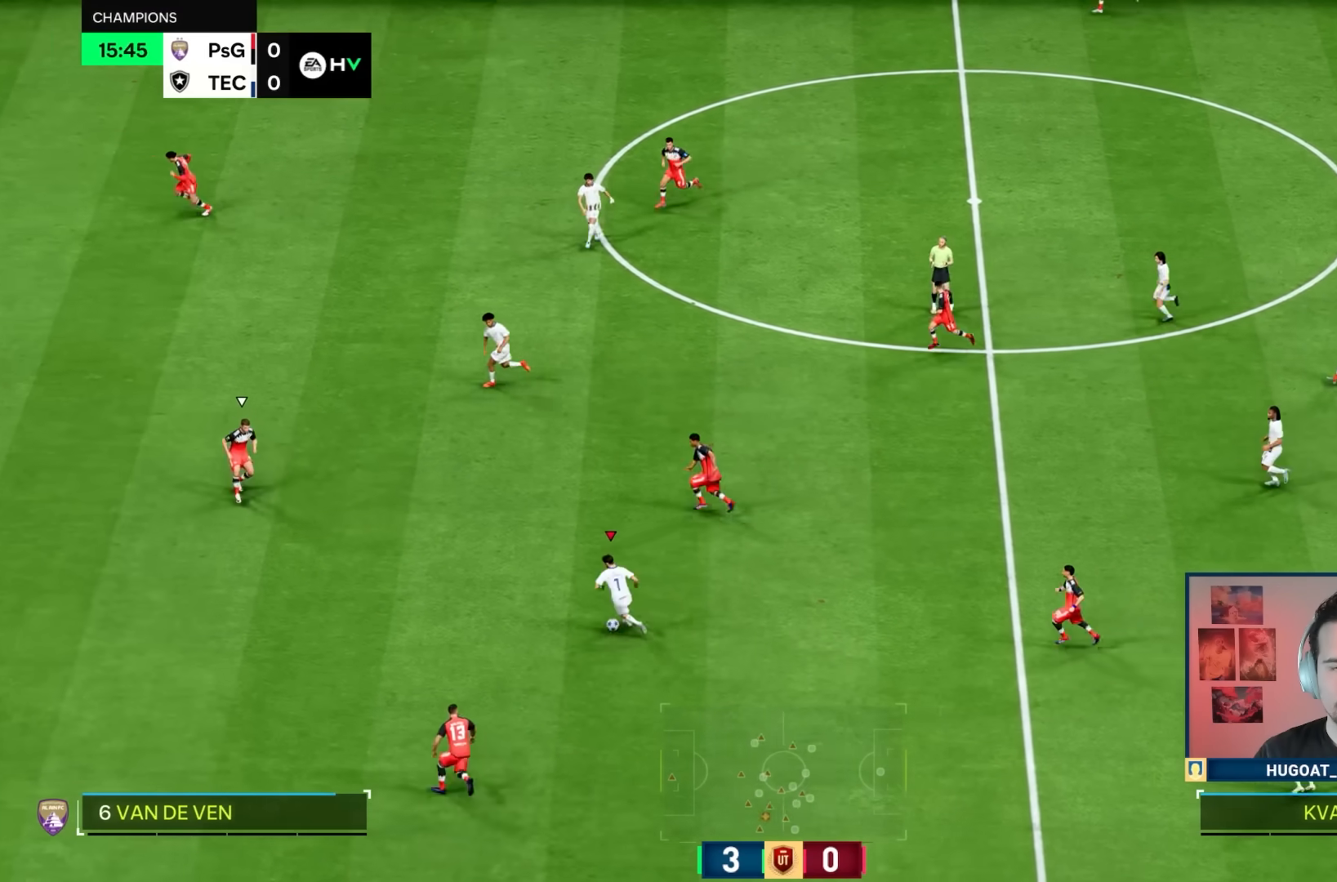
Gameplay with a controller (PlayStation layout); each line is a JSON object with the inputs held at the frame after it (dt_ms = milliseconds from this image to that frame). "events" lists button and stick changes between this image and that frame as [ms after this image, input, new state], when the widget could be followed in between. Not read: L3 R3.
{"dt_ms": 500, "buttons": ["R1"], "left_stick": "left", "right_stick": "center", "events": [[167, "R1", "down"]]}
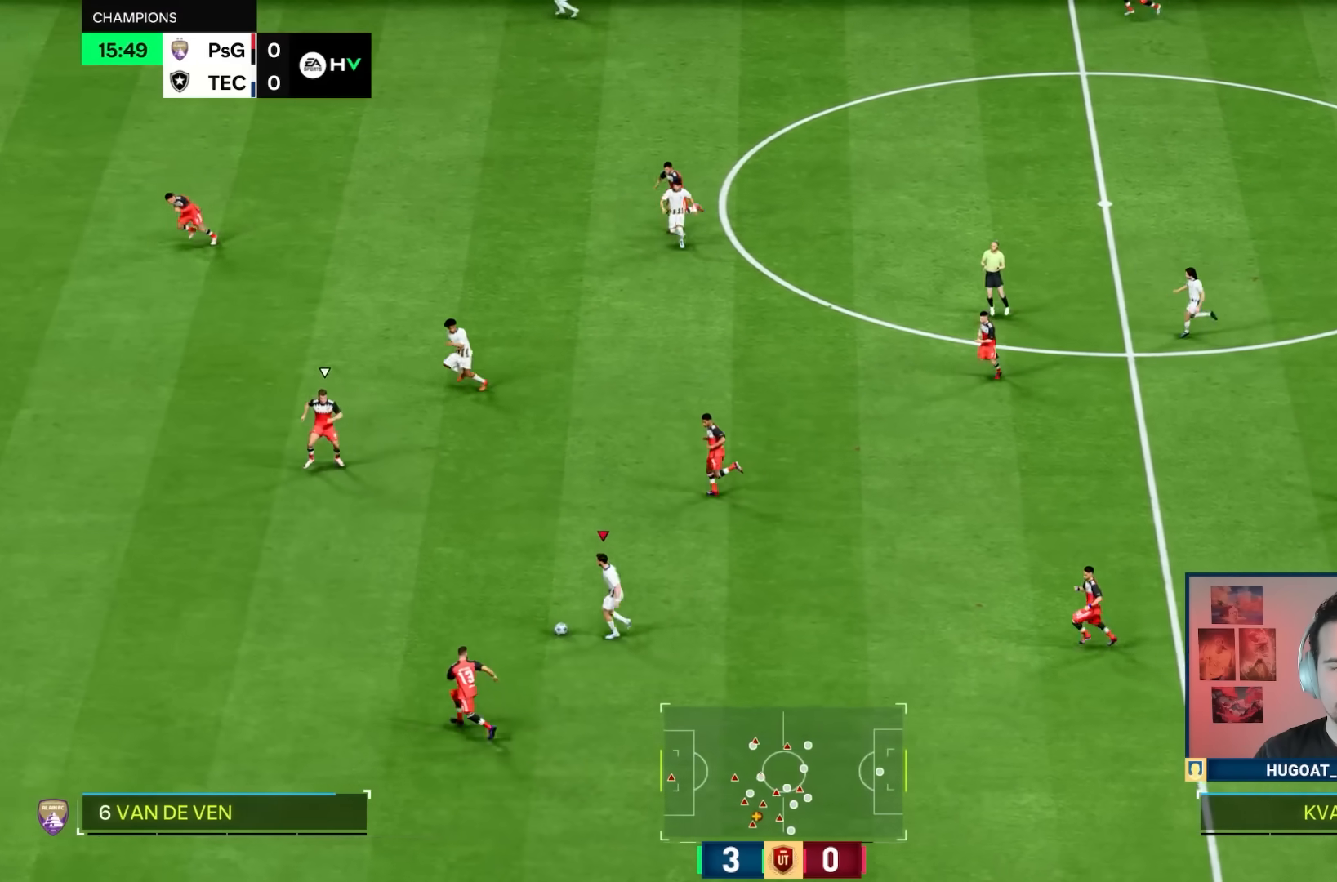
{"dt_ms": 500, "buttons": [], "left_stick": "left", "right_stick": "up-right", "events": [[33, "R1", "up"], [183, "right_stick", "up-right"]]}
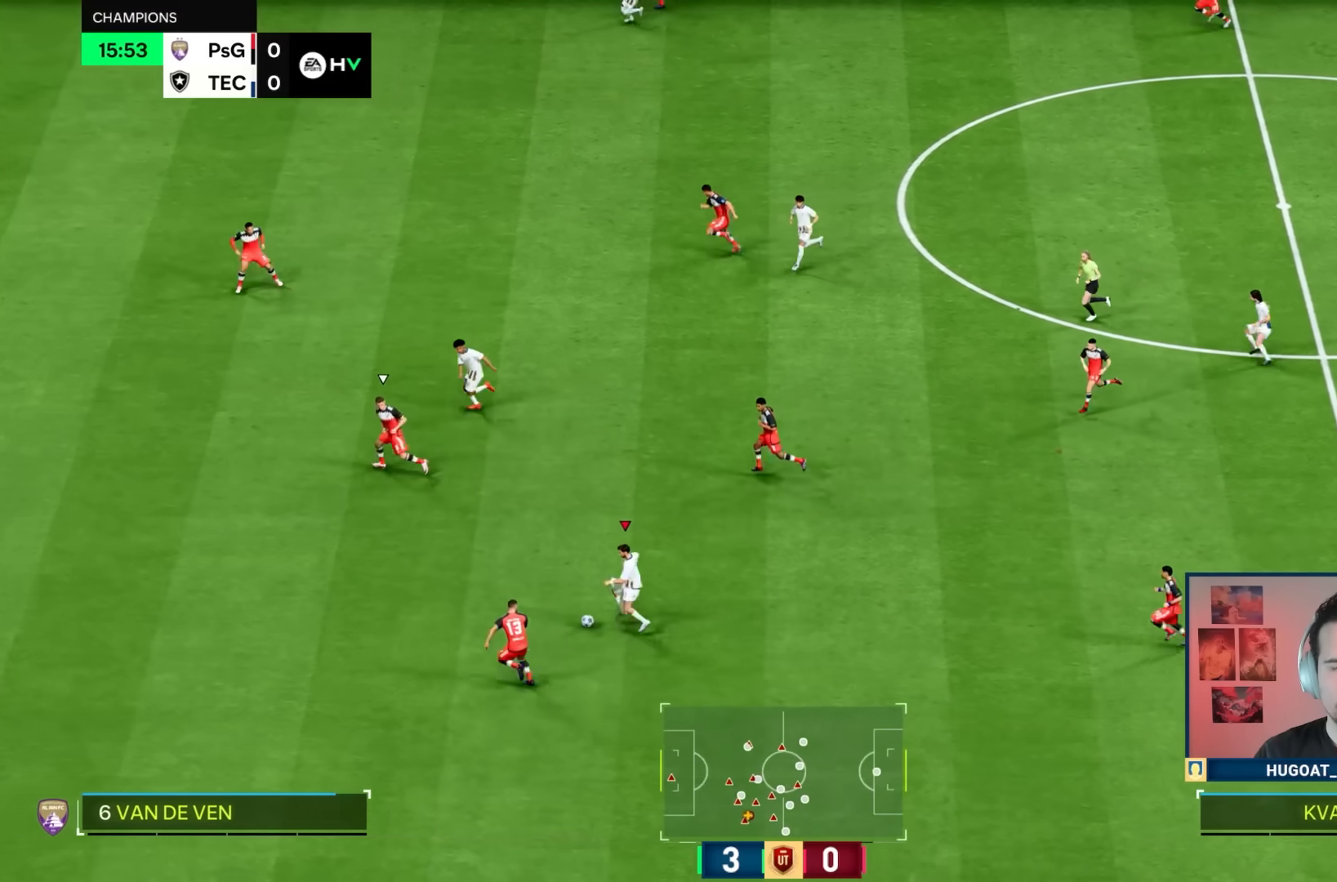
{"dt_ms": 500, "buttons": [], "left_stick": "left", "right_stick": "center", "events": [[50, "left_stick", "up-left"], [150, "left_stick", "up"], [150, "right_stick", "center"], [283, "left_stick", "up-left"], [383, "left_stick", "left"]]}
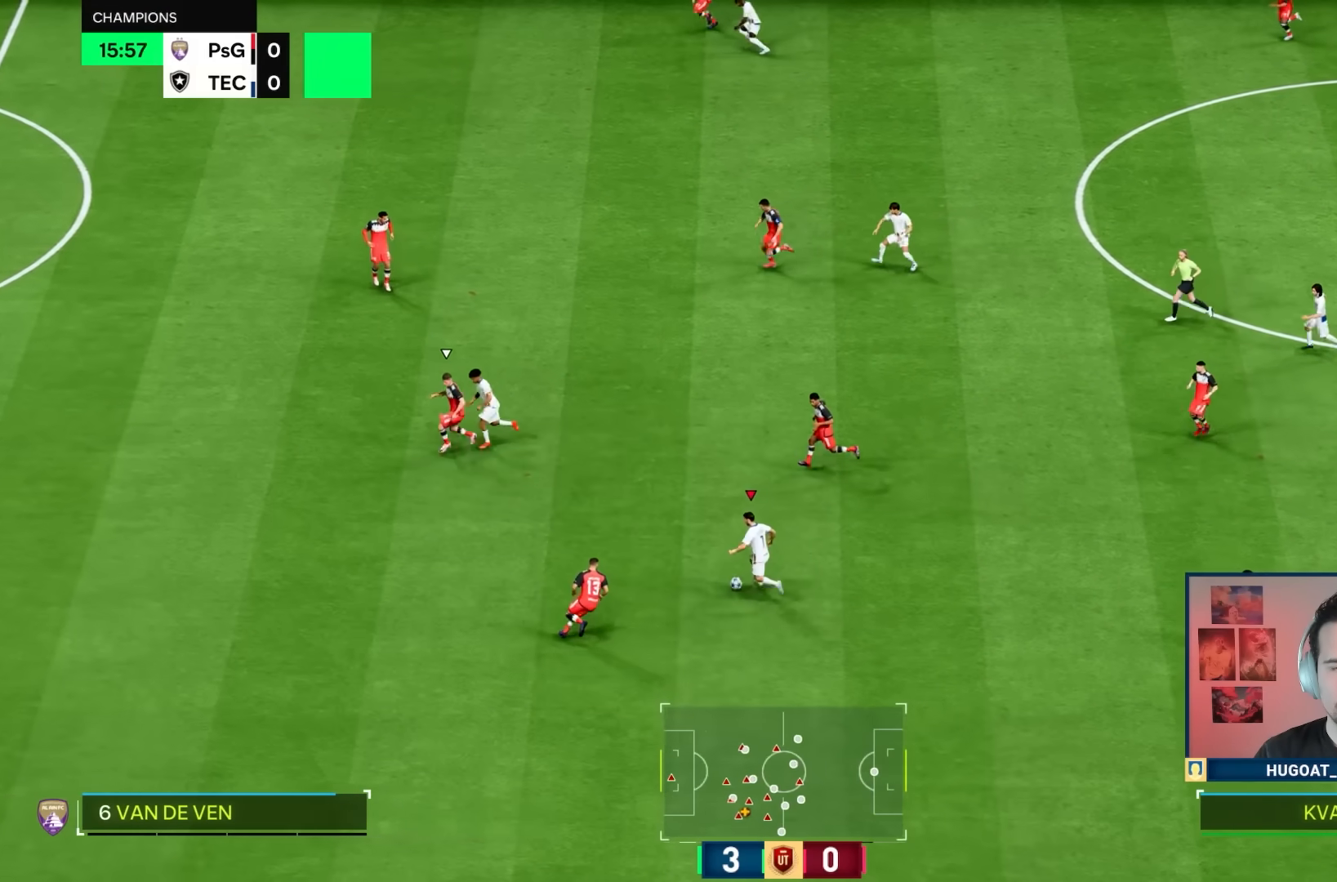
{"dt_ms": 500, "buttons": ["R1"], "left_stick": "left", "right_stick": "center", "events": [[83, "R1", "down"]]}
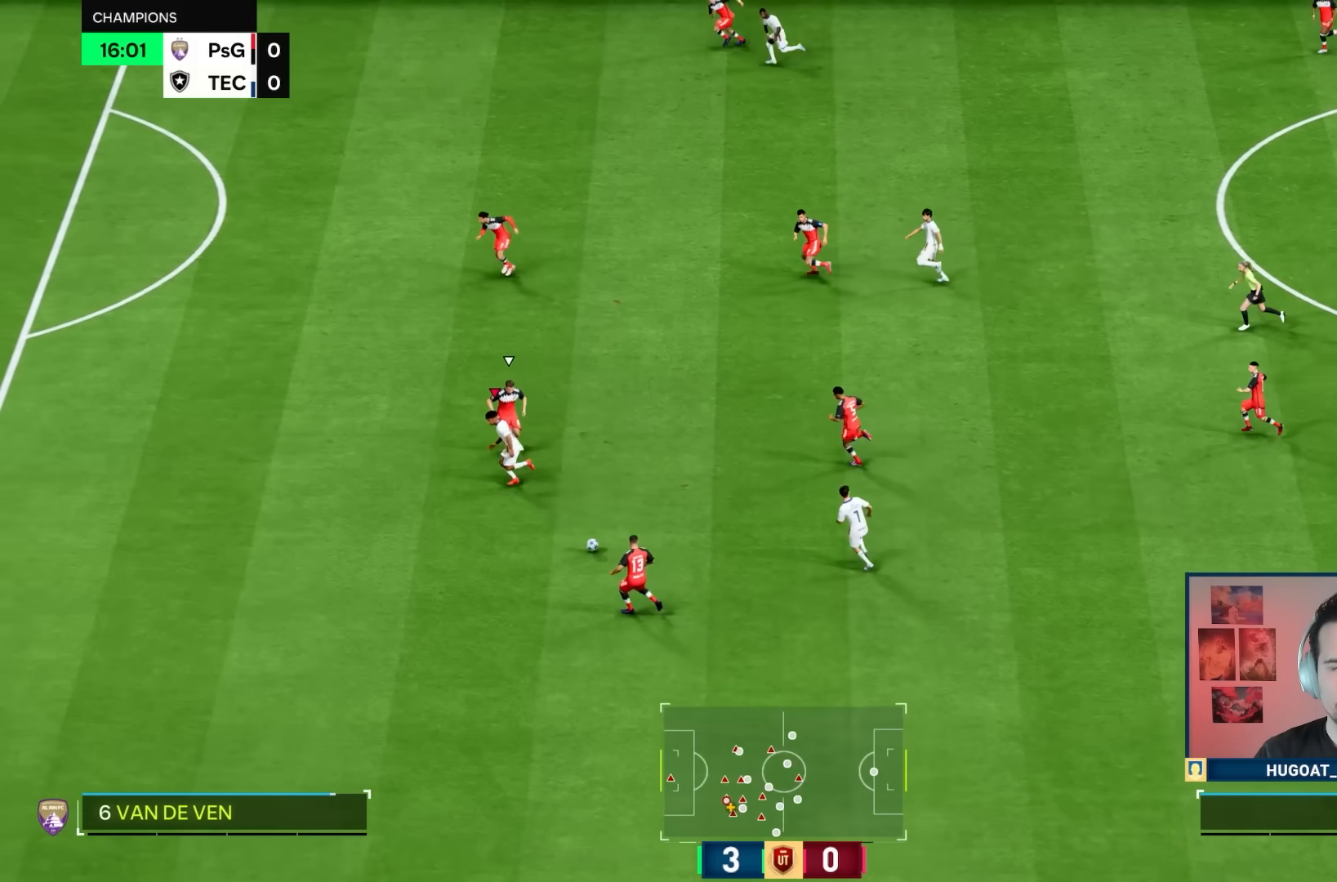
{"dt_ms": 500, "buttons": ["R1"], "left_stick": "left", "right_stick": "center", "events": []}
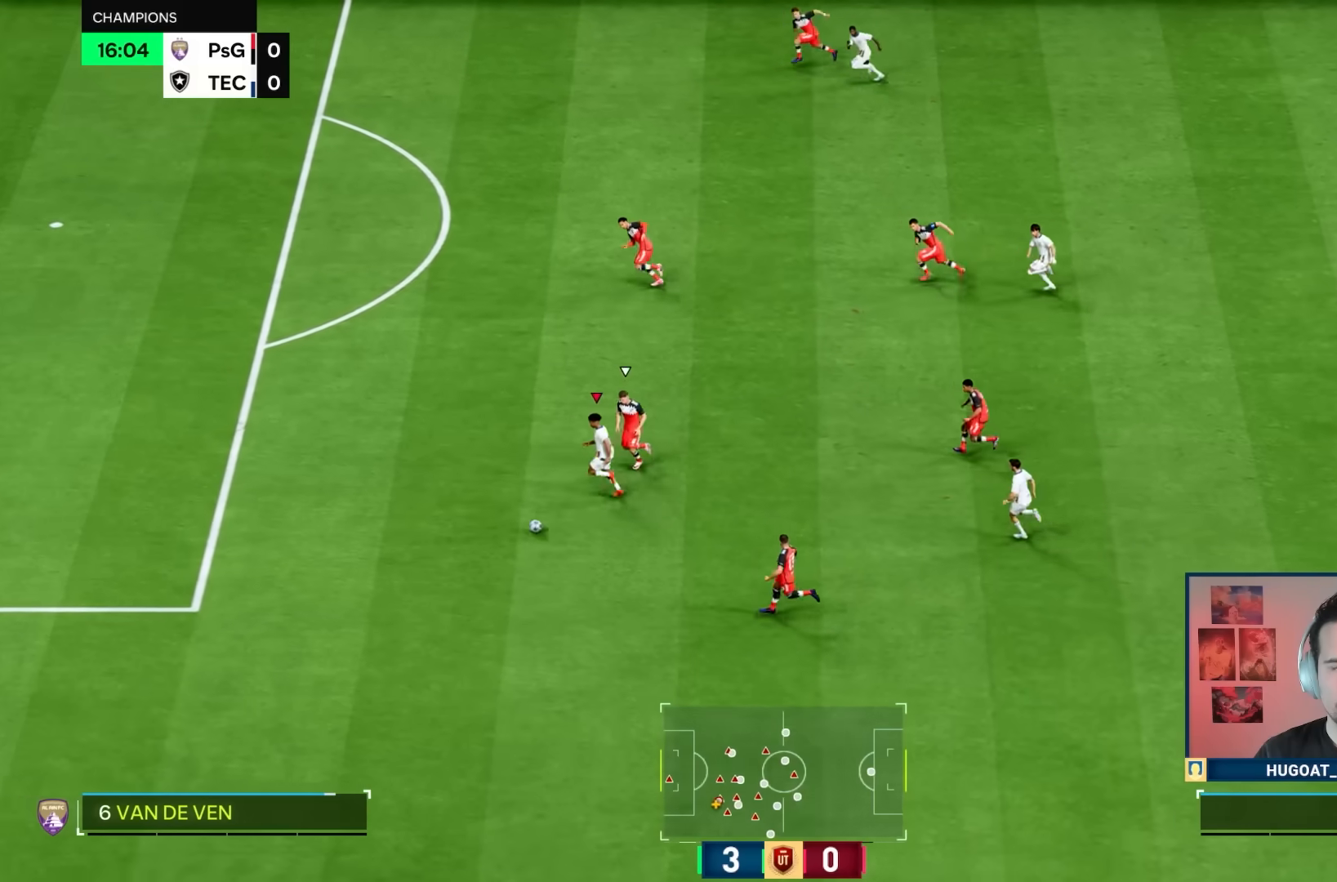
{"dt_ms": 500, "buttons": ["R1"], "left_stick": "left", "right_stick": "center", "events": []}
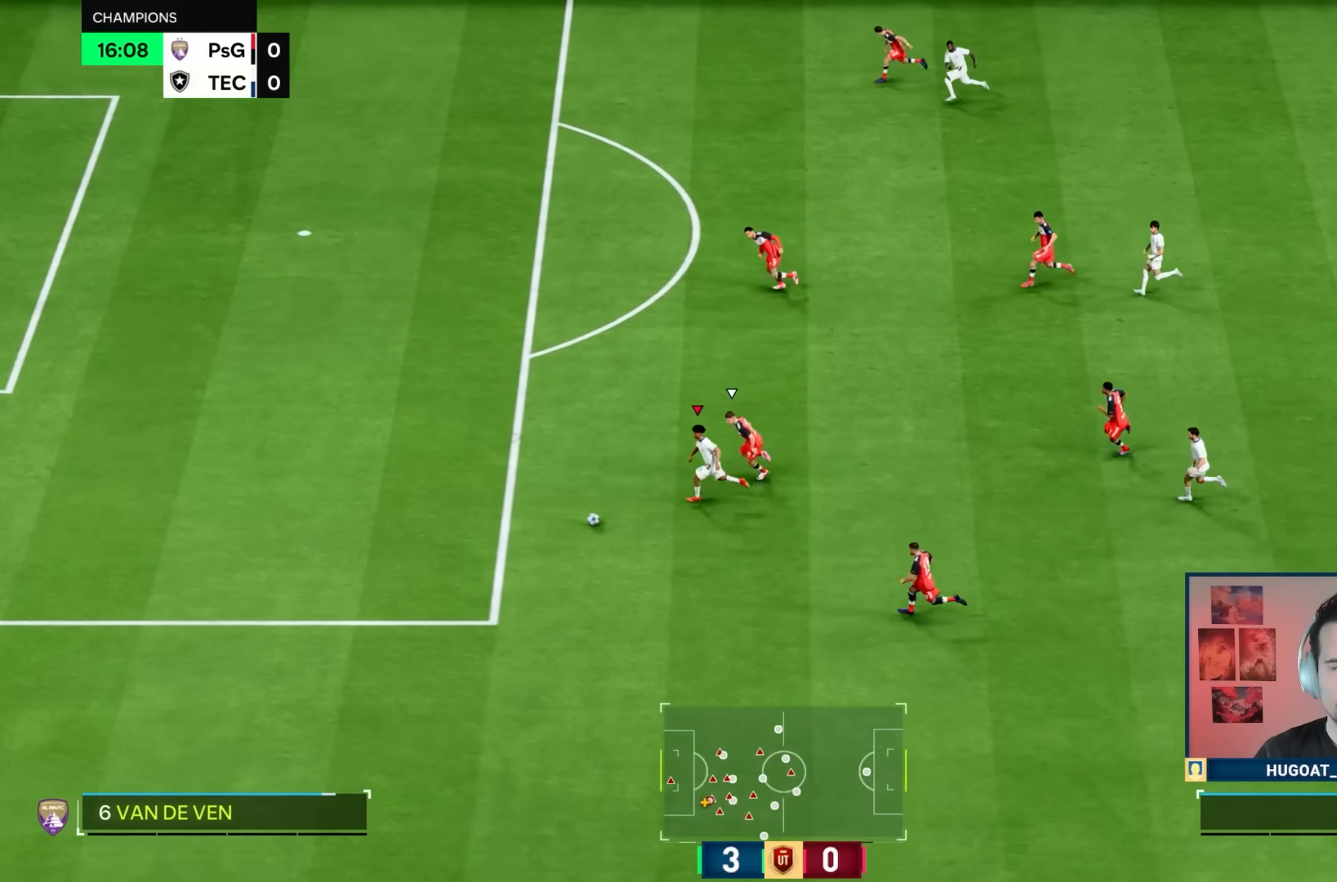
{"dt_ms": 500, "buttons": ["CROSS", "R1"], "left_stick": "left", "right_stick": "center", "events": [[500, "CROSS", "down"]]}
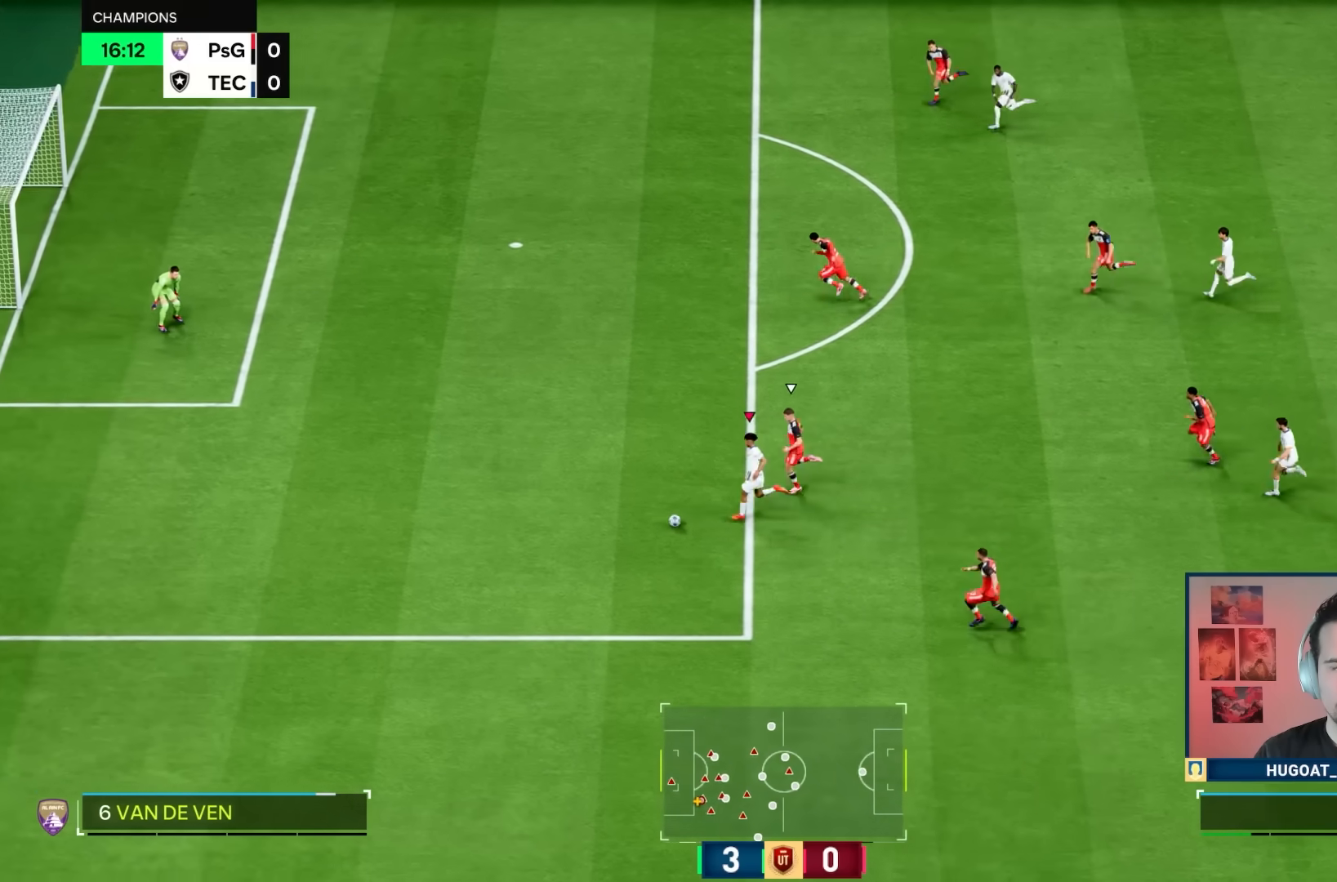
{"dt_ms": 500, "buttons": ["R1"], "left_stick": "center", "right_stick": "center", "events": [[17, "left_stick", "center"], [250, "CROSS", "up"]]}
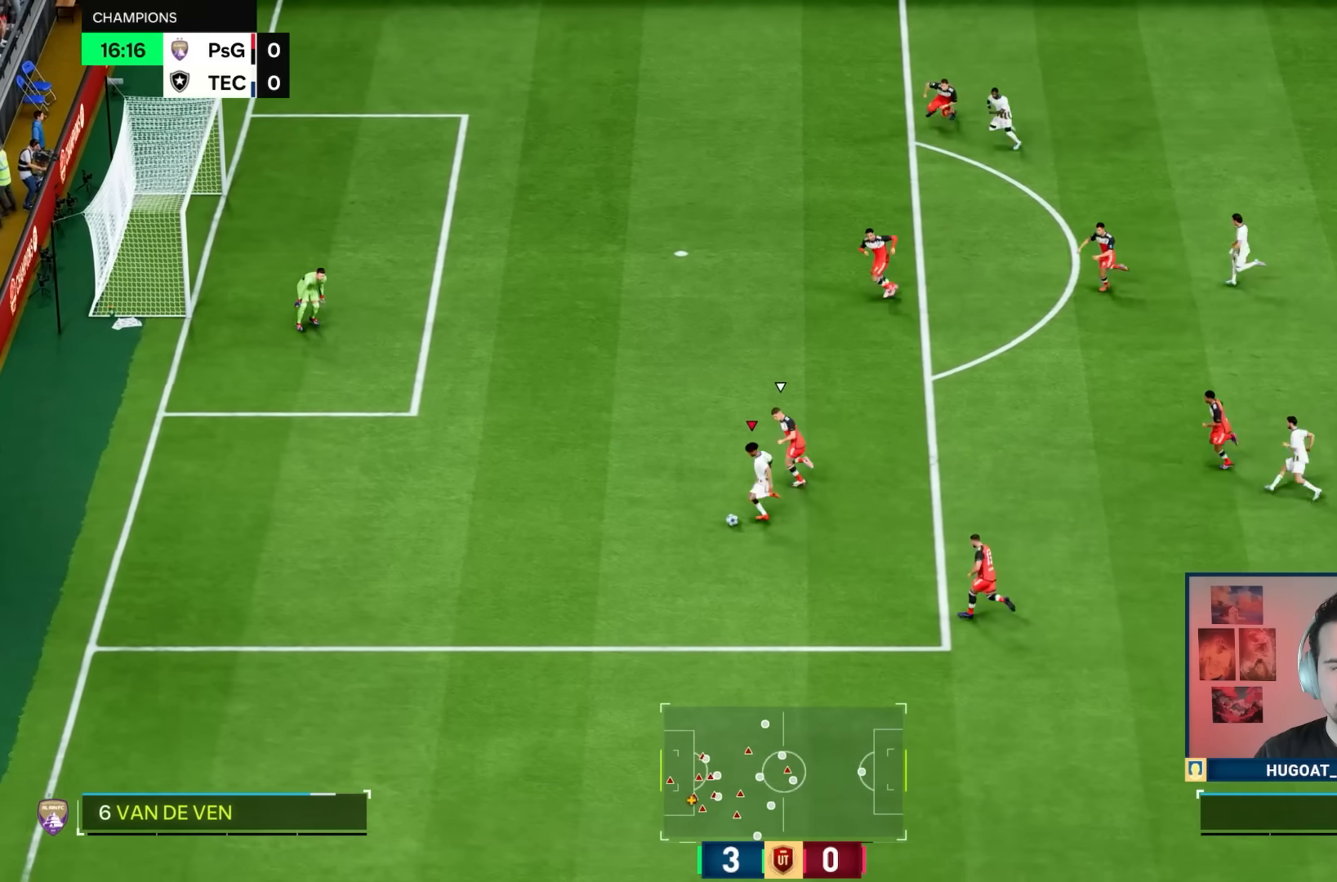
{"dt_ms": 500, "buttons": [], "left_stick": "up-right", "right_stick": "center", "events": [[50, "R1", "up"], [200, "left_stick", "right"], [433, "left_stick", "up-right"]]}
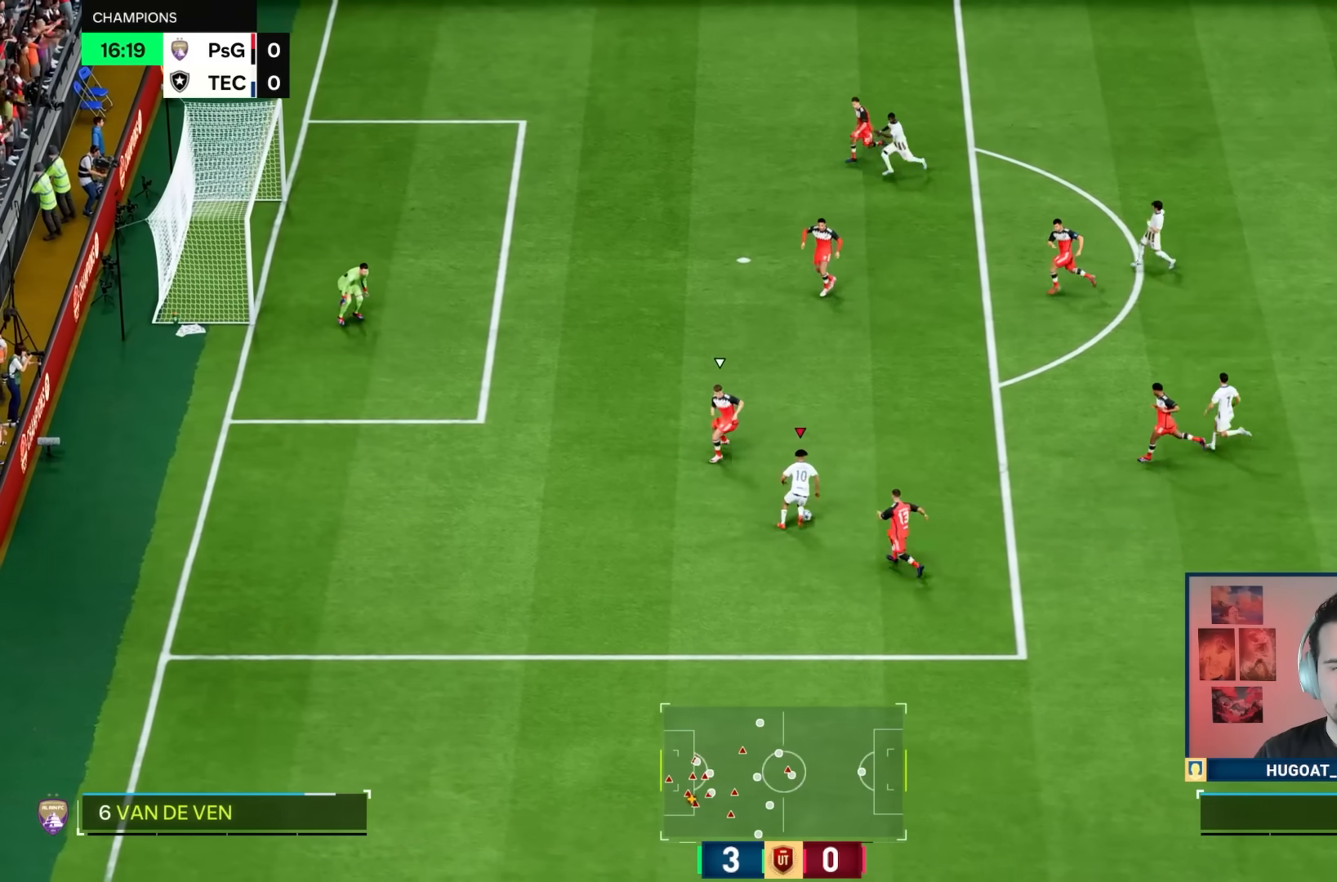
{"dt_ms": 500, "buttons": [], "left_stick": "up-right", "right_stick": "center"}
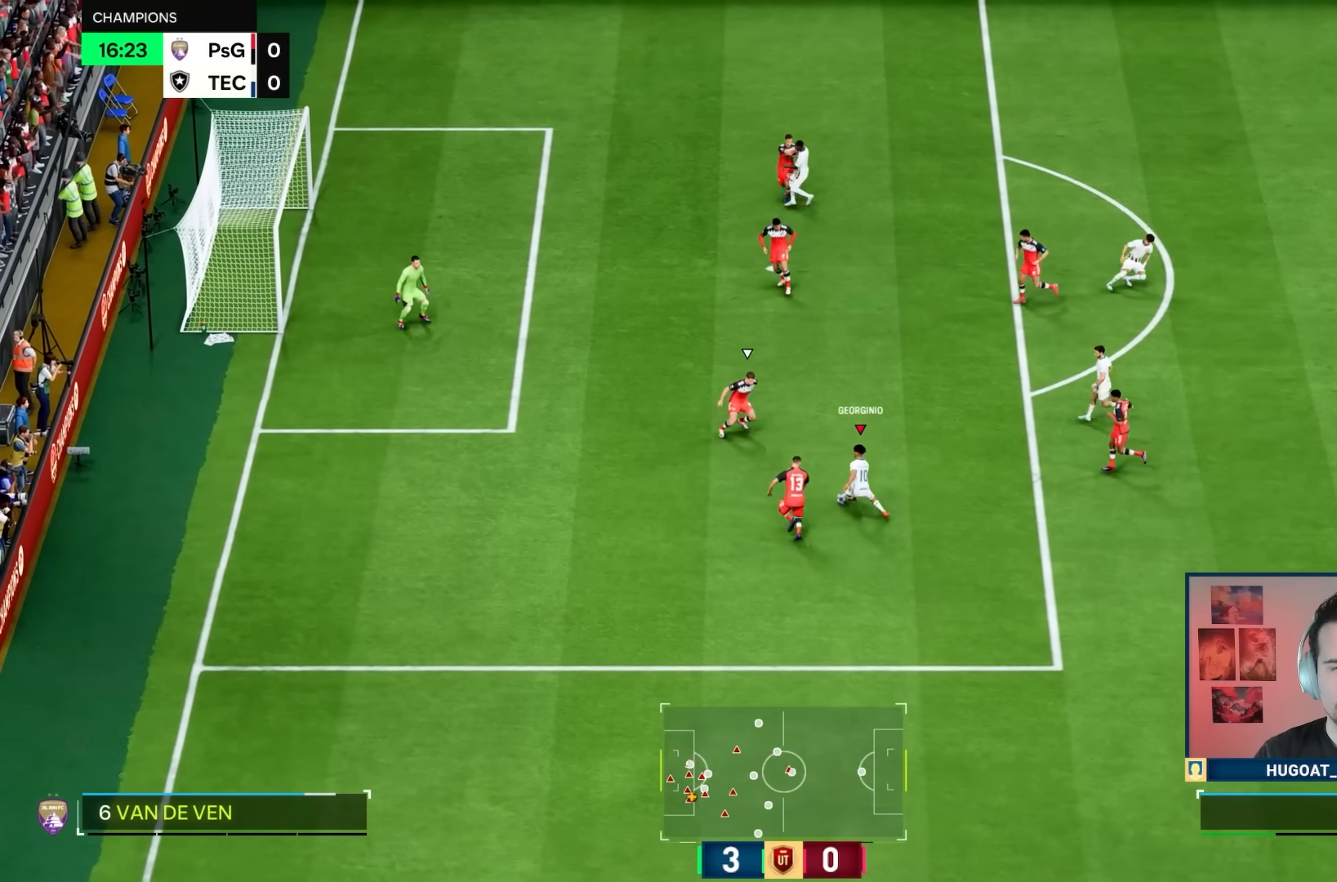
{"dt_ms": 500, "buttons": ["R1"], "left_stick": "up-right", "right_stick": "center", "events": [[67, "R1", "down"]]}
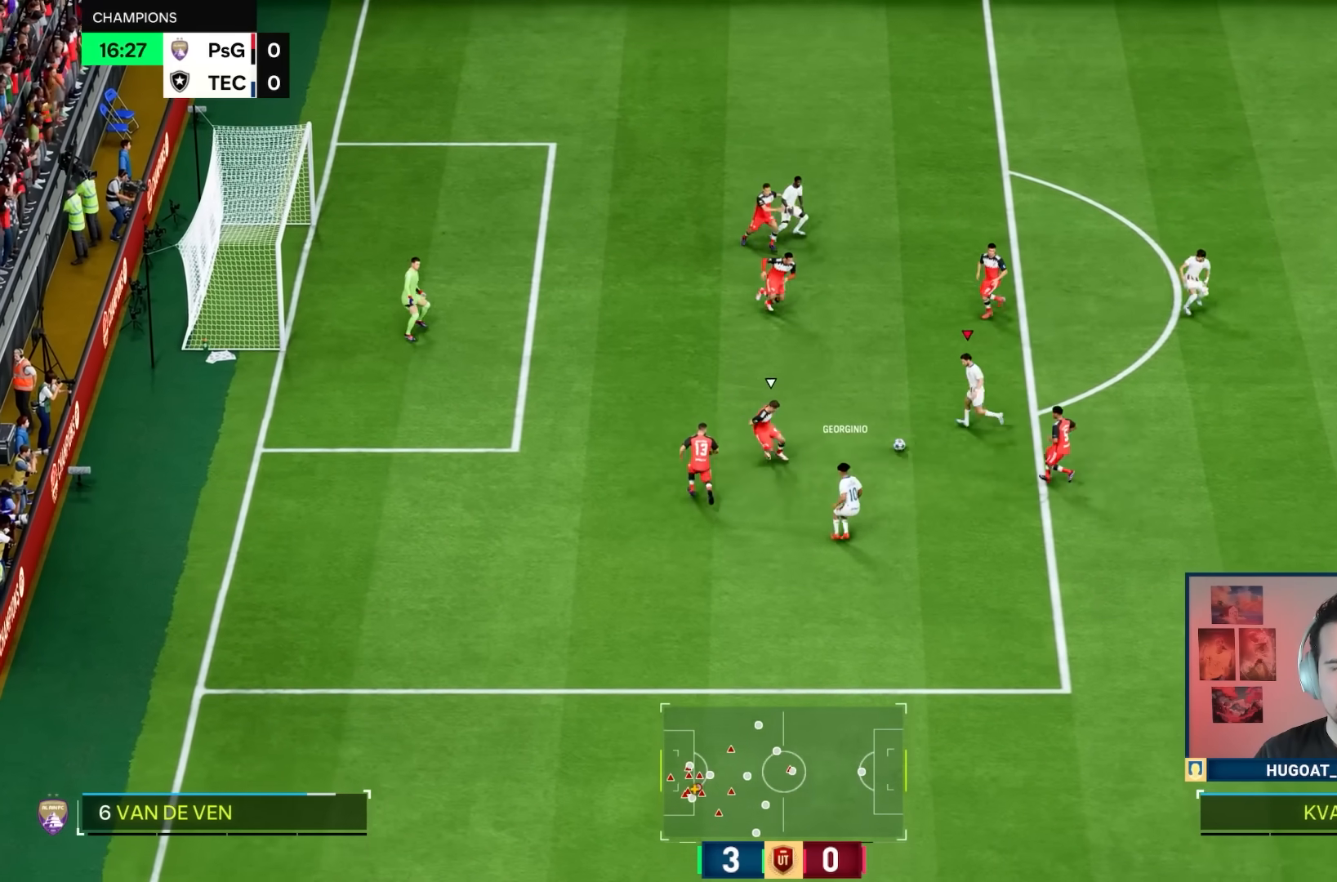
{"dt_ms": 500, "buttons": [], "left_stick": "left", "right_stick": "center", "events": [[83, "R1", "up"], [133, "left_stick", "up-left"], [433, "left_stick", "left"]]}
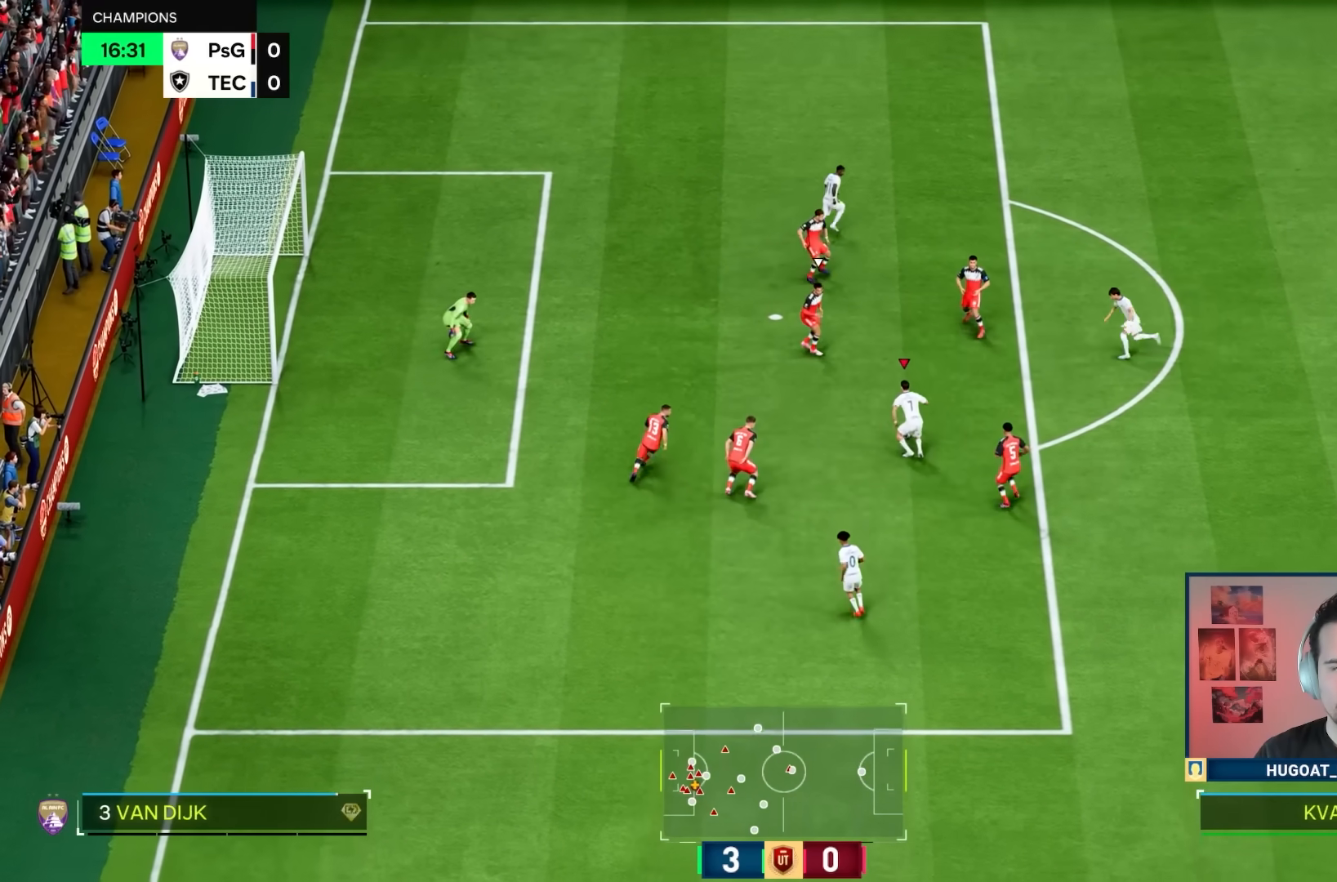
{"dt_ms": 500, "buttons": [], "left_stick": "left", "right_stick": "center", "events": []}
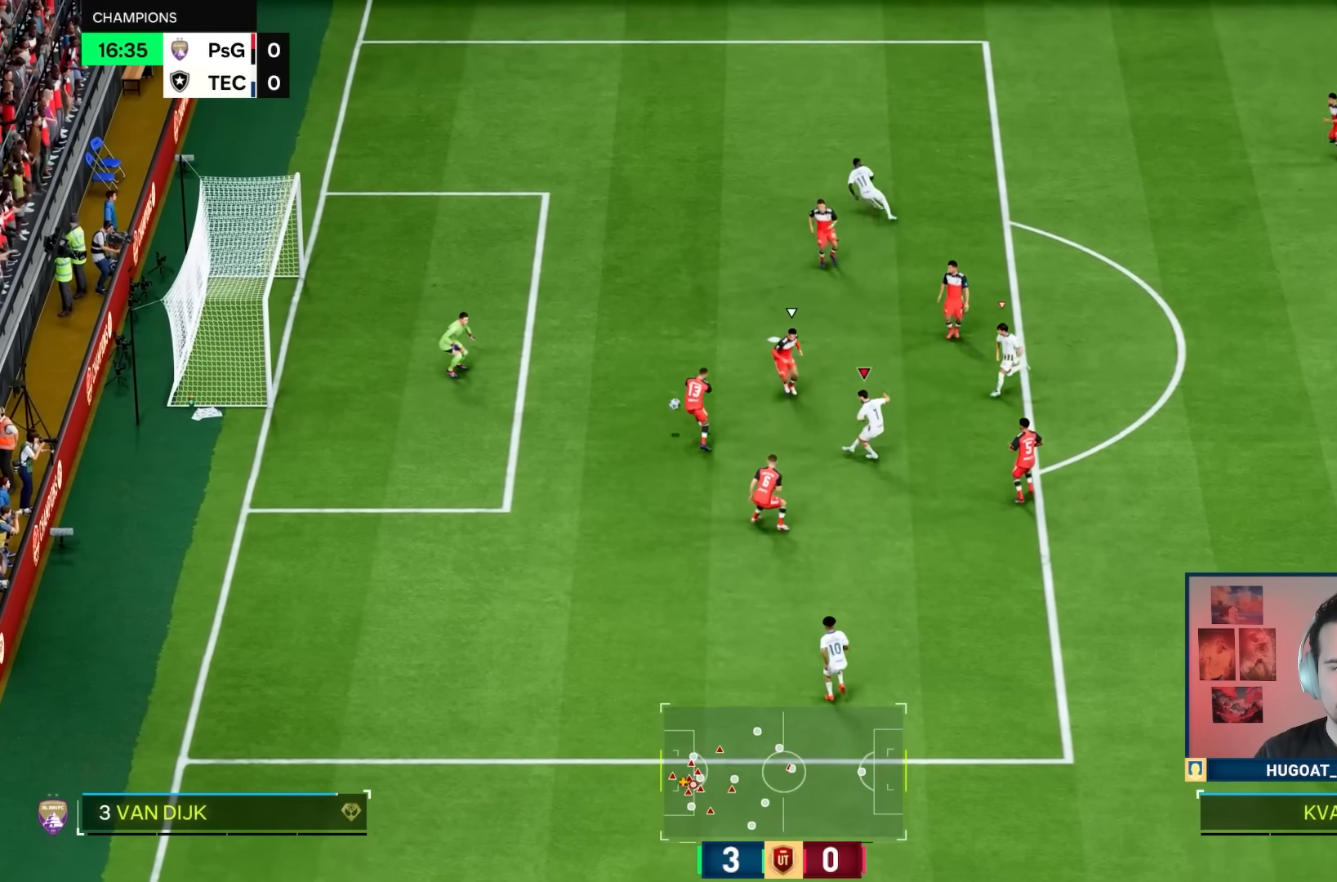
{"dt_ms": 500, "buttons": [], "left_stick": "left", "right_stick": "center", "events": []}
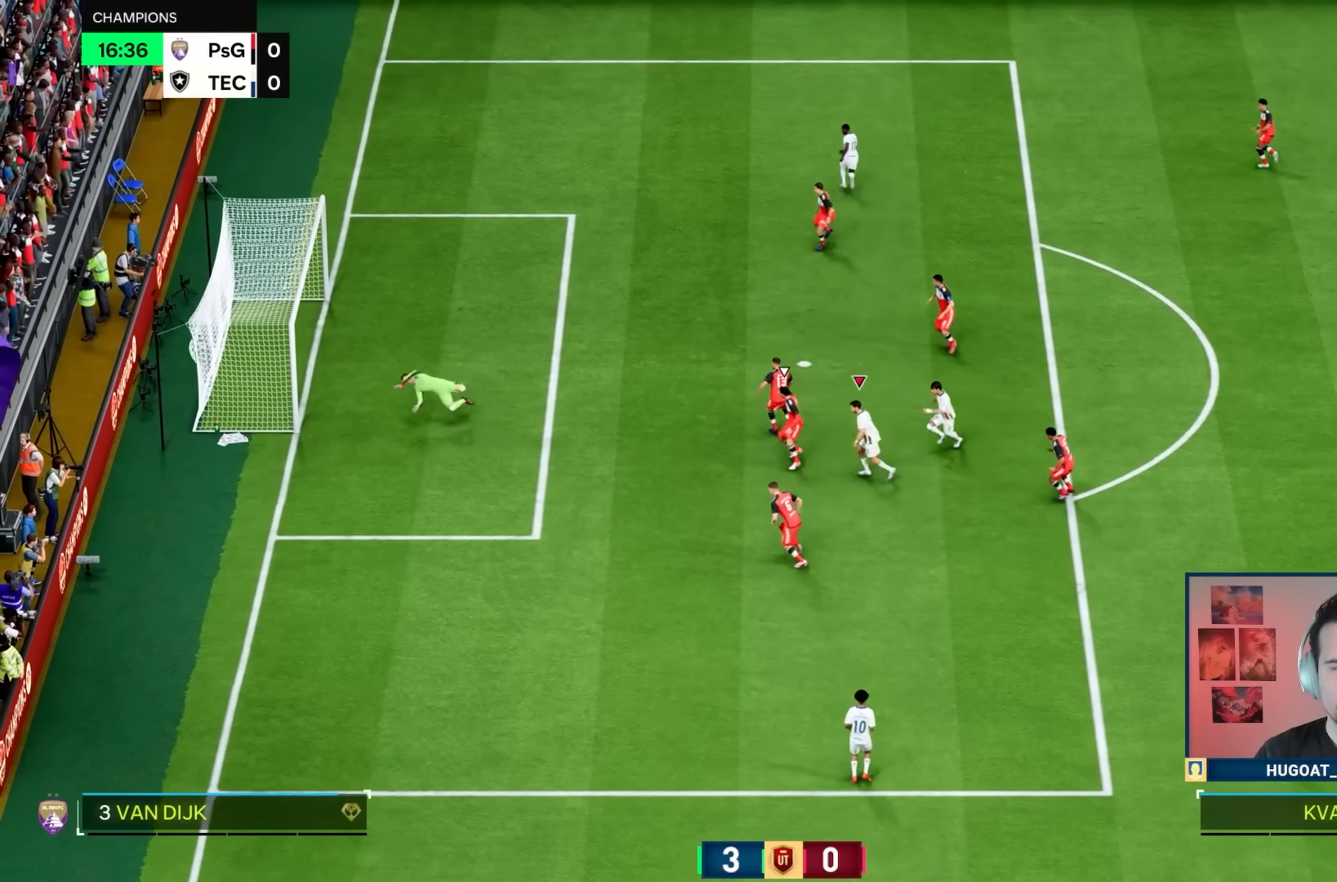
{"dt_ms": 500, "buttons": [], "left_stick": "center", "right_stick": "center", "events": [[67, "left_stick", "center"]]}
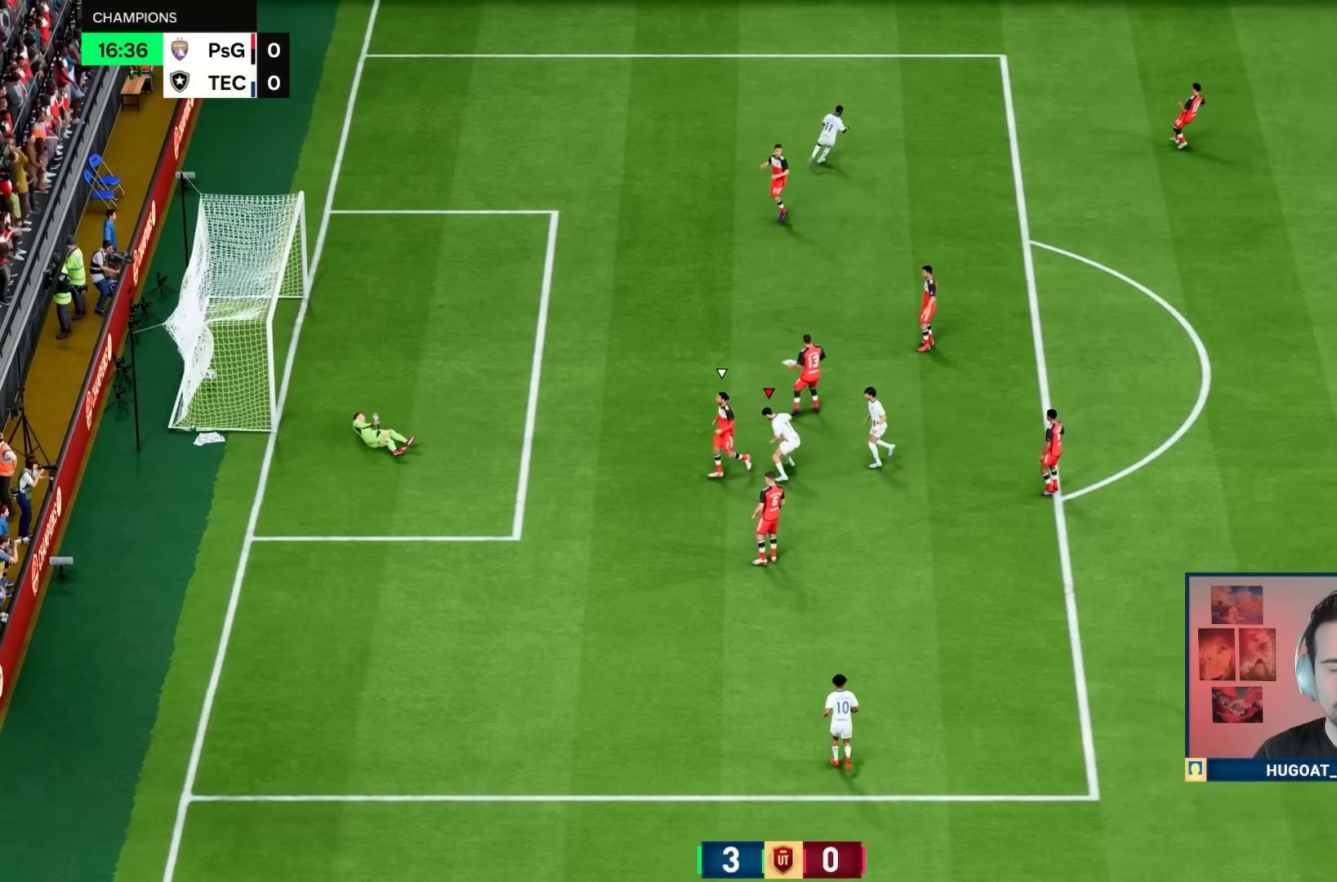
{"dt_ms": 500, "buttons": [], "left_stick": "center", "right_stick": "center", "events": []}
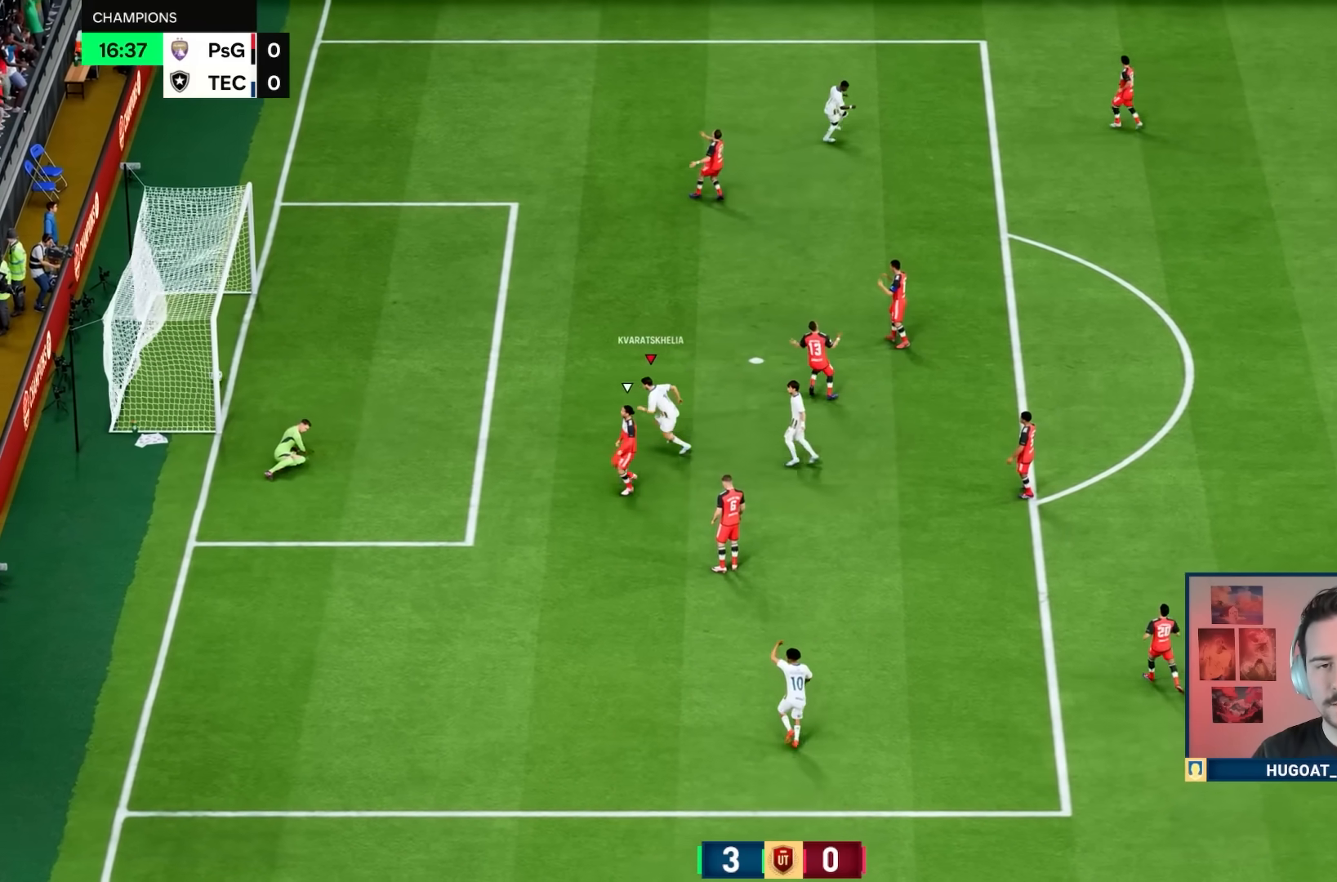
{"dt_ms": 500, "buttons": [], "left_stick": "center", "right_stick": "center", "events": [[133, "L1", "down"], [133, "R1", "down"], [183, "L1", "up"], [183, "R1", "up"], [200, "CROSS", "down"], [200, "L1", "down"], [200, "L2", "down"], [200, "R1", "down"], [200, "R2", "down"], [250, "R1", "up"], [283, "CROSS", "up"], [300, "R2", "up"], [317, "L1", "up"], [383, "L2", "up"]]}
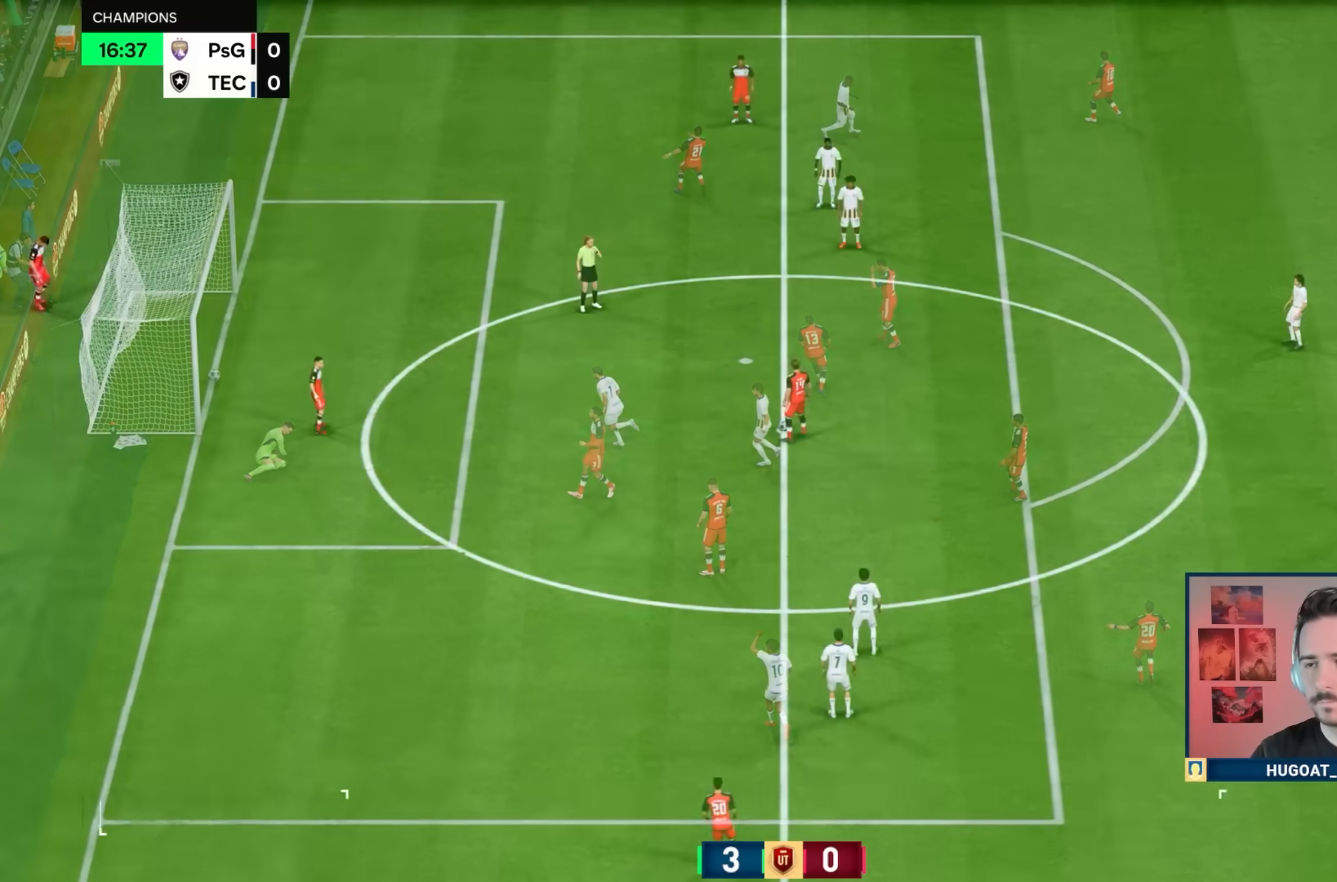
{"dt_ms": 500, "buttons": ["R1"], "left_stick": "down", "right_stick": "center", "events": [[117, "R1", "down"], [117, "left_stick", "down"]]}
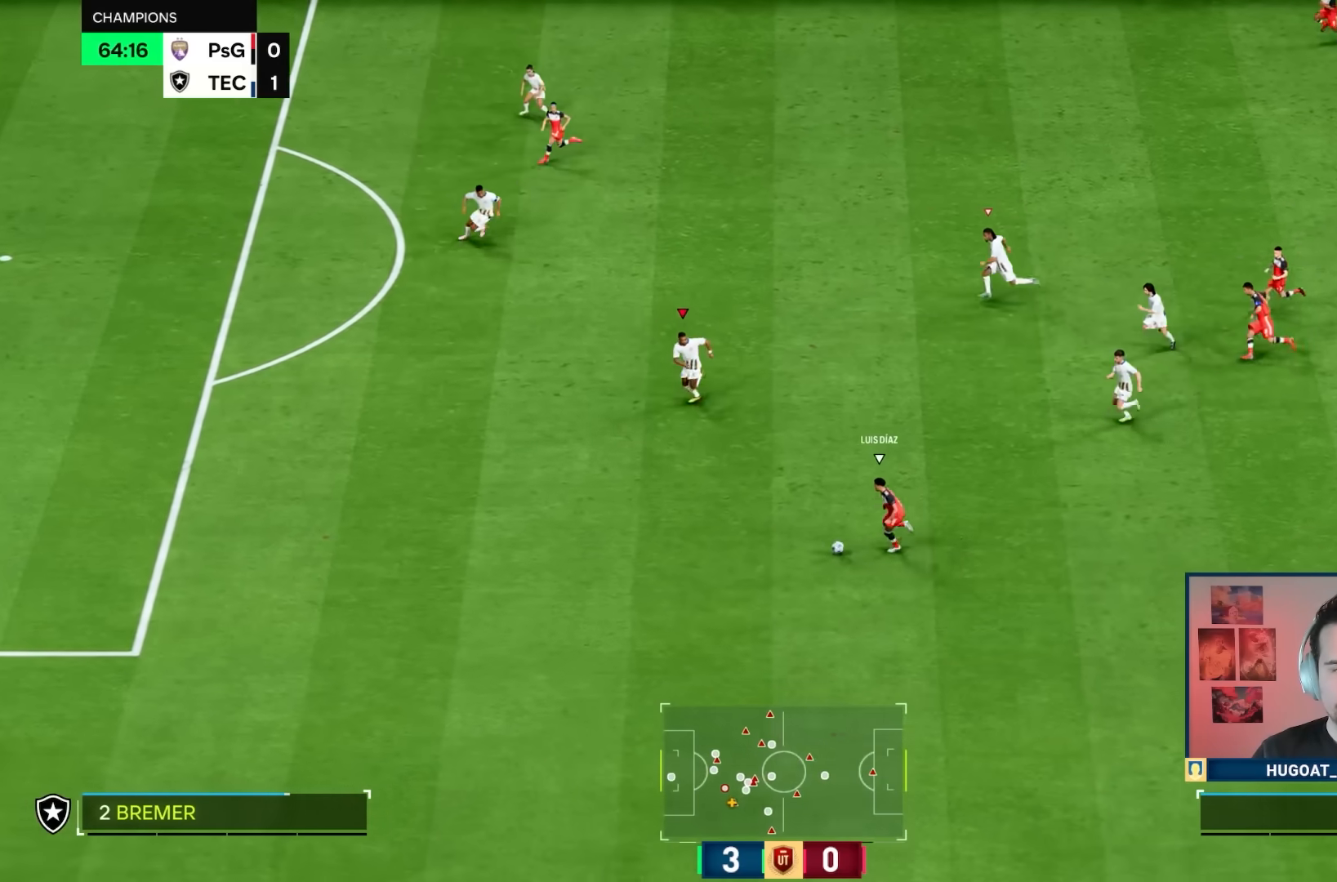
{"dt_ms": 500, "buttons": ["R1"], "left_stick": "down-left", "right_stick": "center", "events": [[350, "left_stick", "down-left"]]}
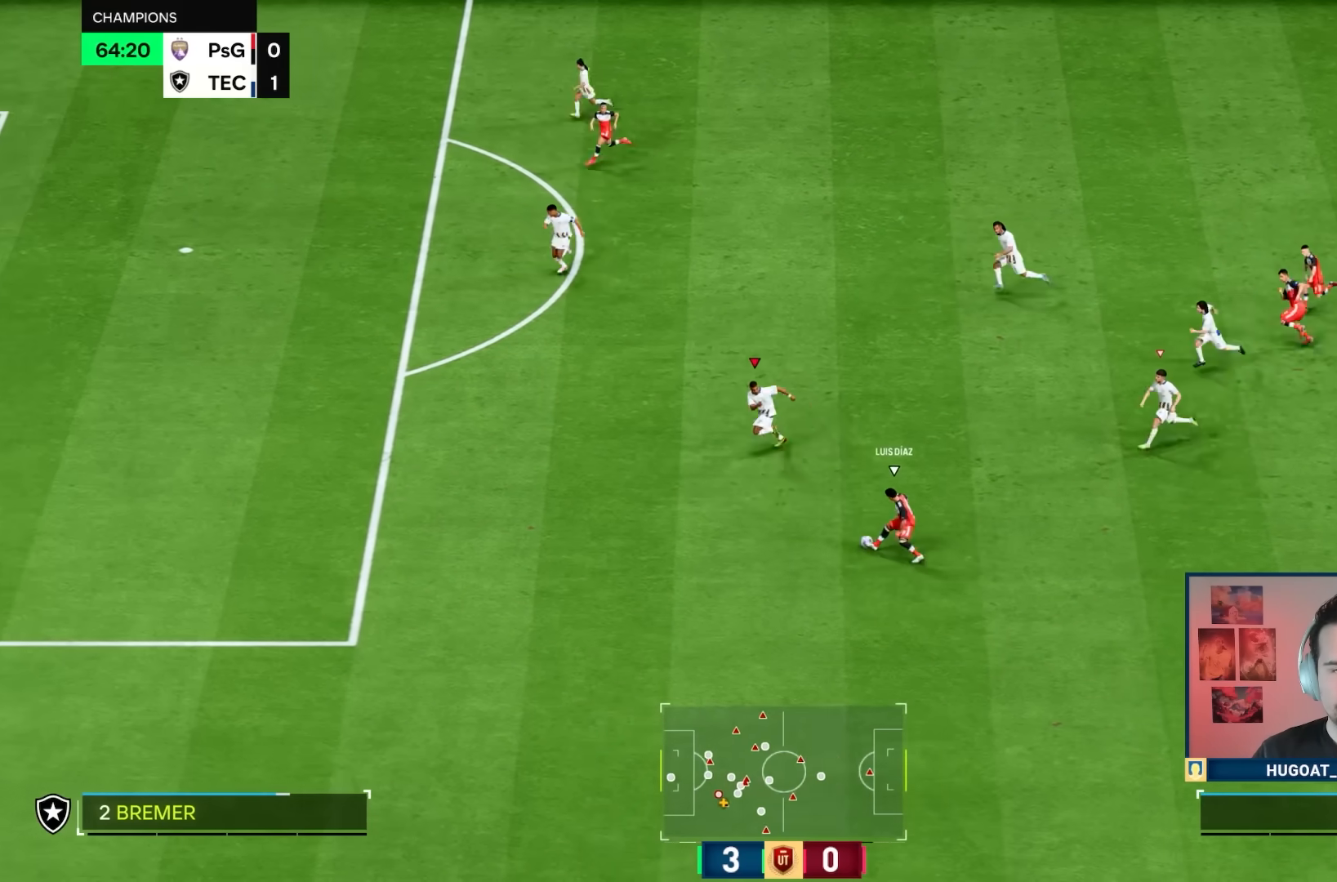
{"dt_ms": 500, "buttons": ["L2"], "left_stick": "up-left", "right_stick": "center", "events": [[317, "R1", "up"], [367, "left_stick", "left"], [450, "L2", "down"], [467, "left_stick", "up-left"]]}
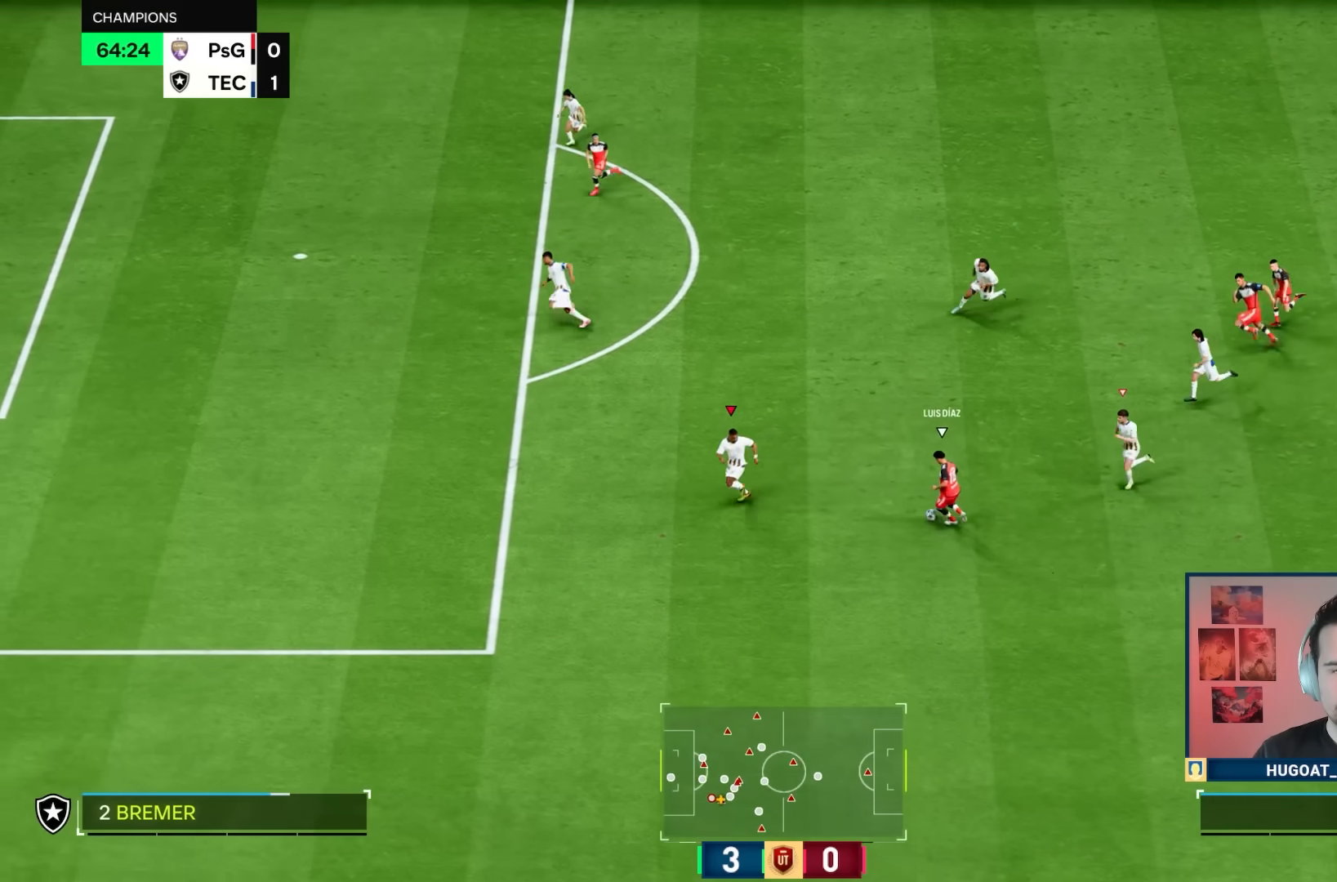
{"dt_ms": 500, "buttons": ["L2"], "left_stick": "up-left", "right_stick": "up", "events": [[467, "right_stick", "up"]]}
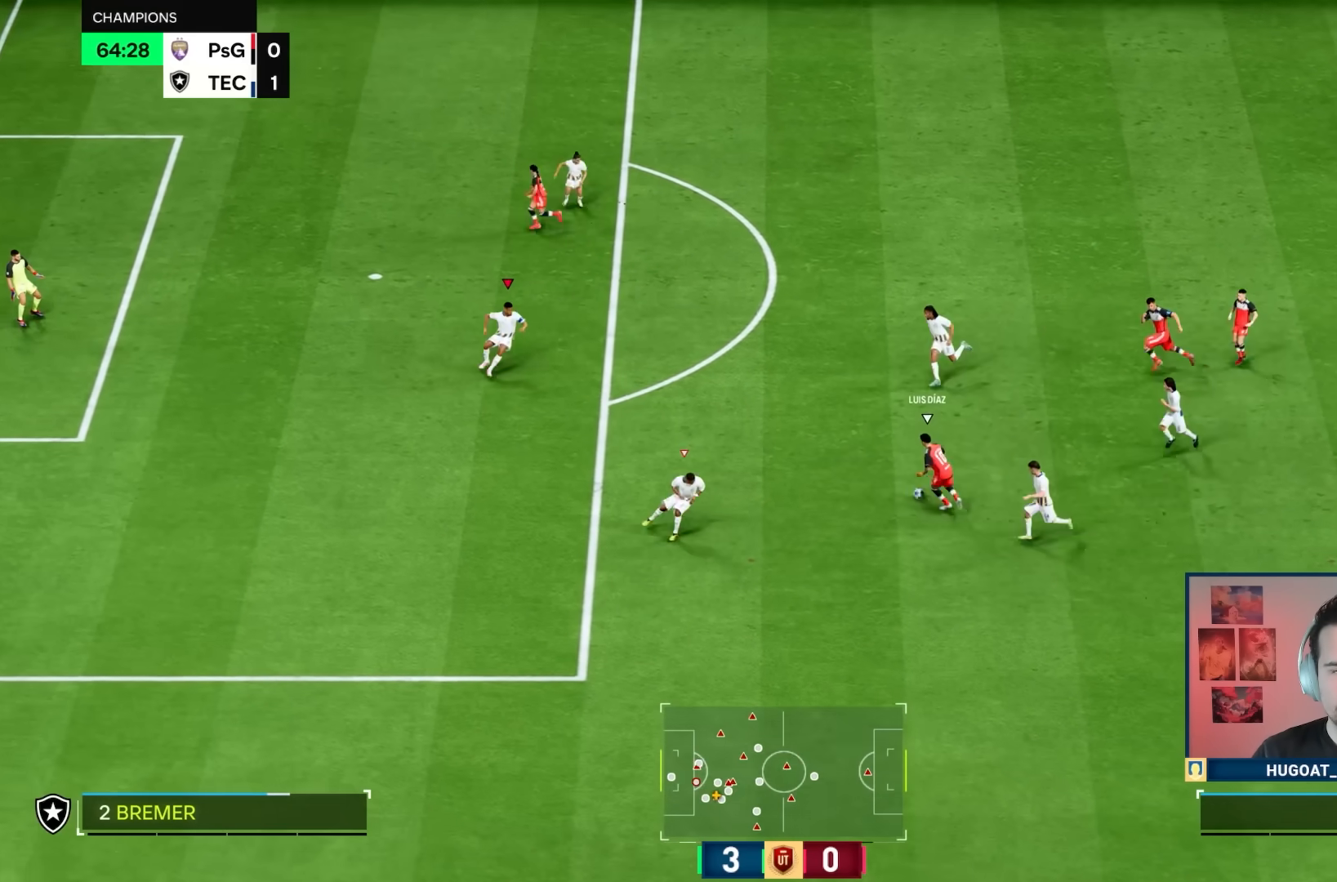
{"dt_ms": 1000, "buttons": ["L1"], "left_stick": "down-left", "right_stick": "center"}
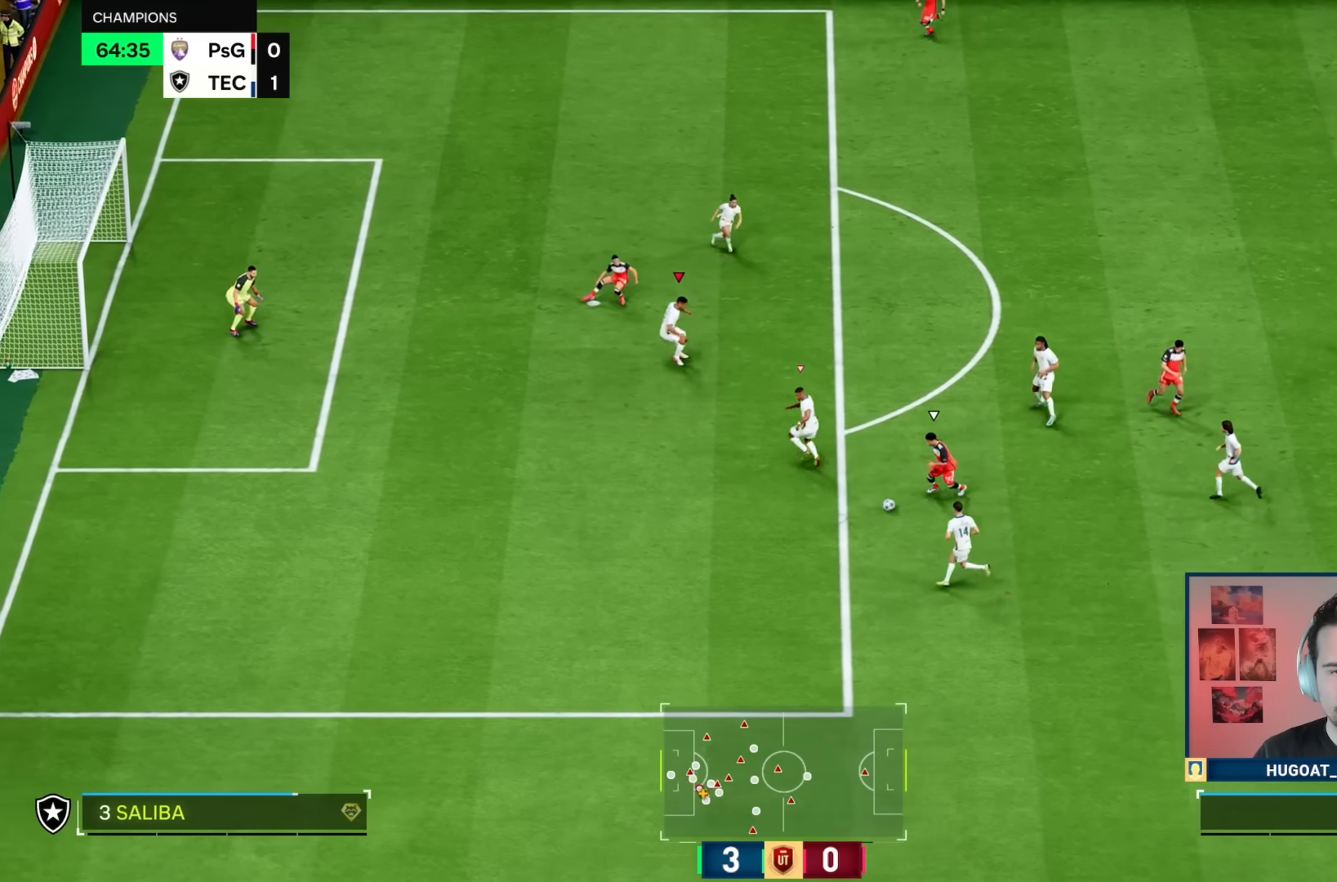
{"dt_ms": 500, "buttons": ["R1"], "left_stick": "down-left", "right_stick": "center", "events": [[67, "L1", "up"], [267, "R1", "down"], [283, "L2", "down"], [467, "L2", "up"]]}
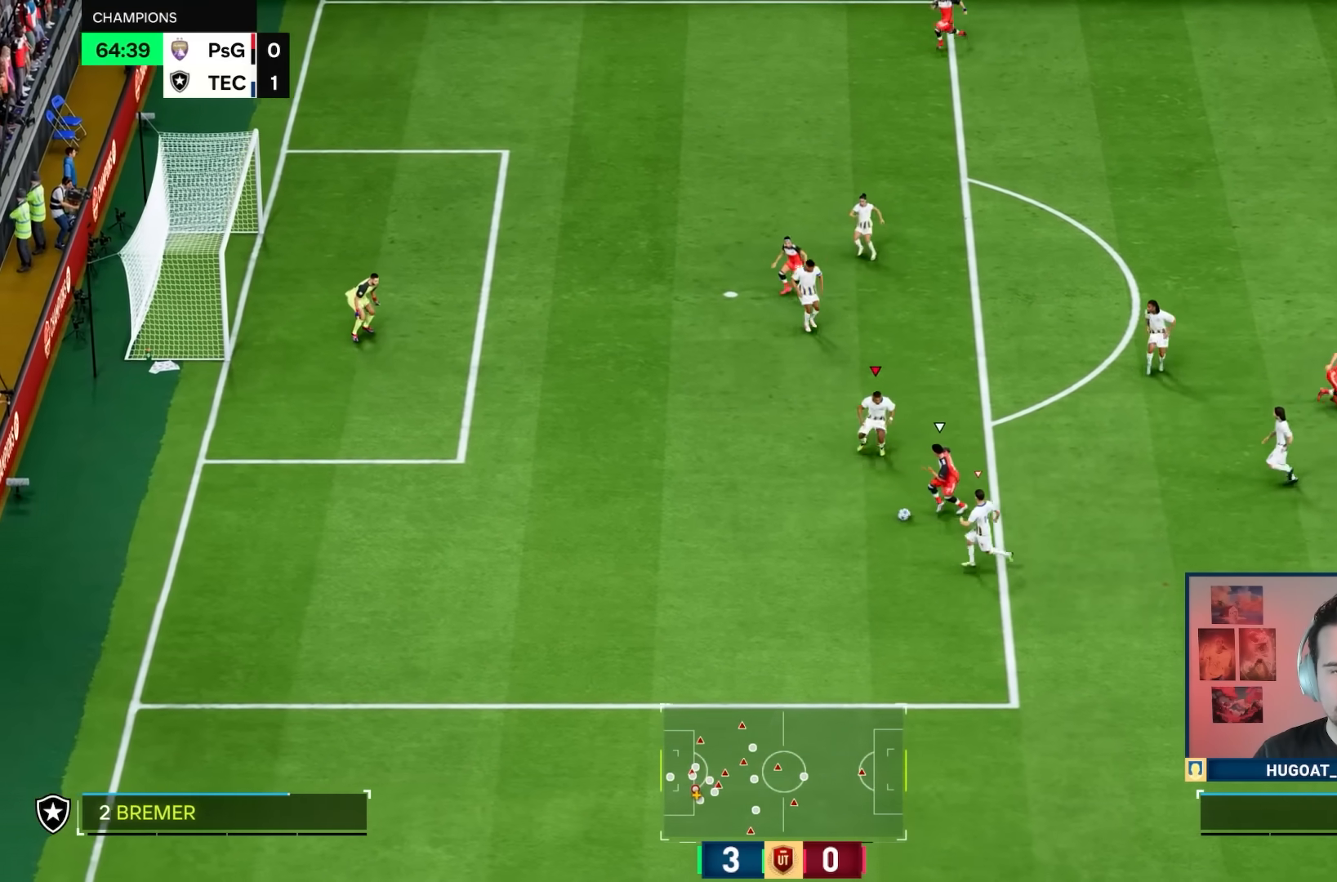
{"dt_ms": 500, "buttons": ["R1"], "left_stick": "down-left", "right_stick": "center", "events": []}
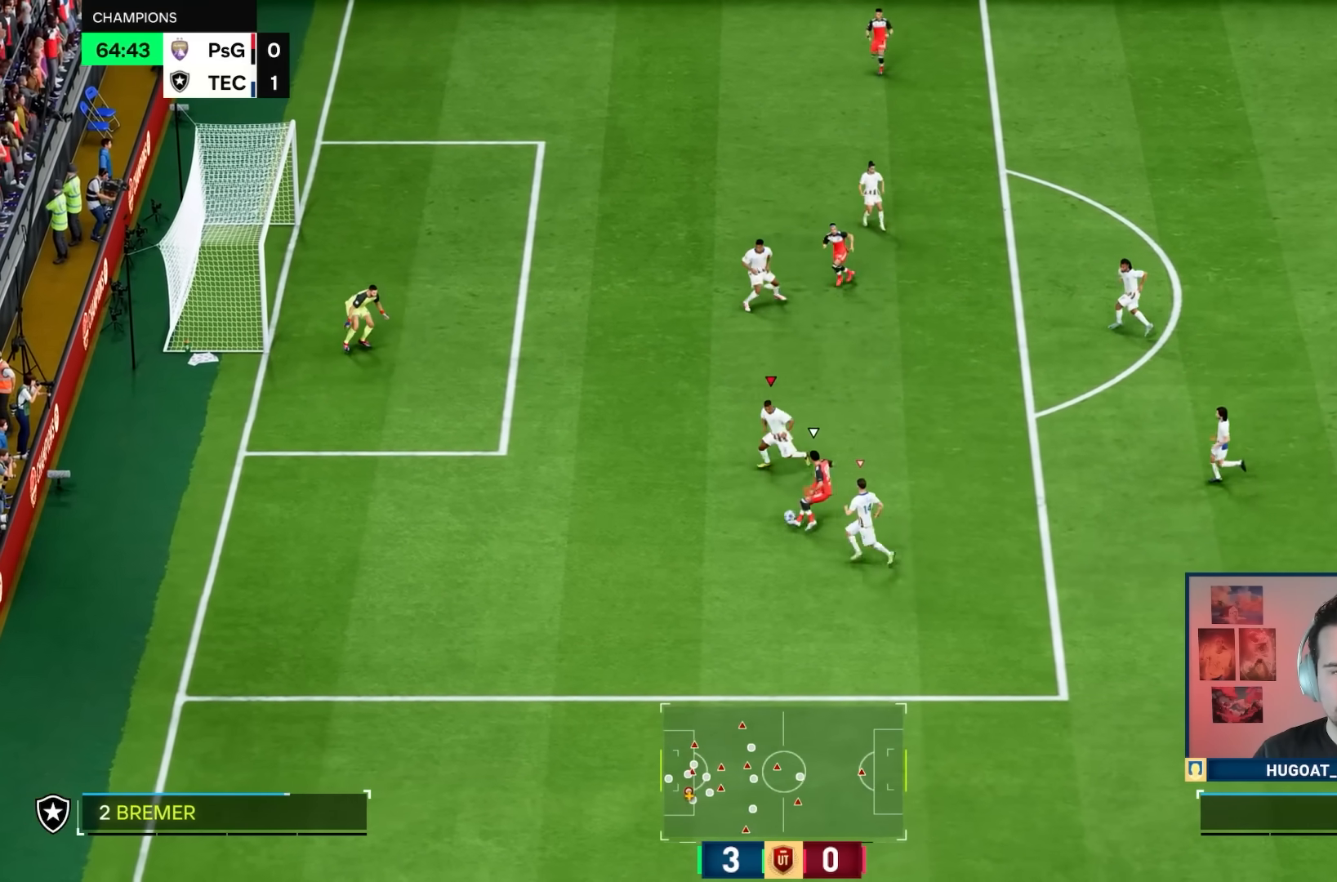
{"dt_ms": 500, "buttons": ["L2"], "left_stick": "up-right", "right_stick": "center", "events": [[117, "R1", "up"], [233, "left_stick", "right"], [250, "L2", "down"], [317, "left_stick", "up"], [383, "left_stick", "up-right"]]}
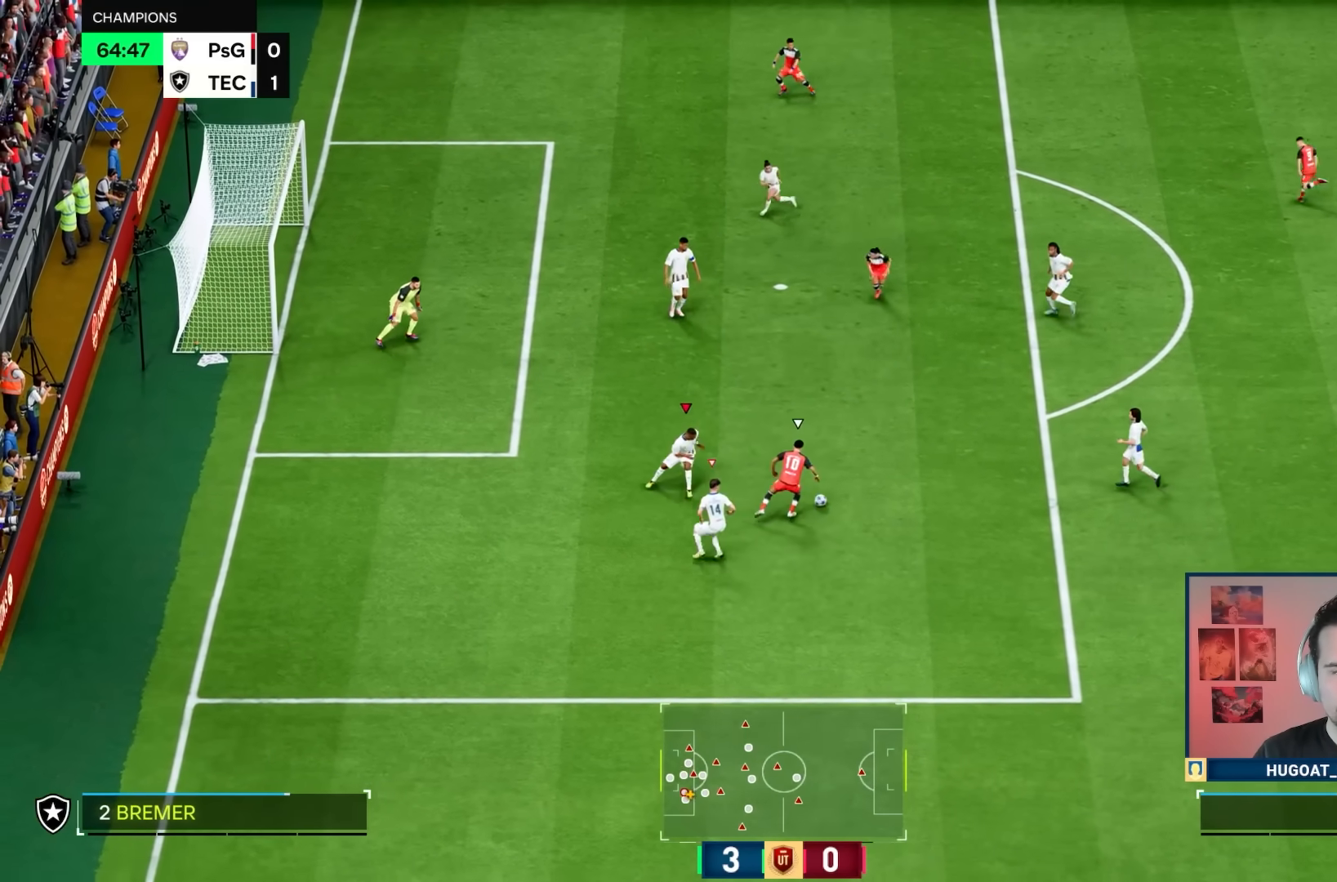
{"dt_ms": 500, "buttons": ["L2"], "left_stick": "down-right", "right_stick": "center", "events": [[117, "R1", "down"], [433, "right_stick", "up"], [450, "R1", "up"], [450, "left_stick", "down-right"], [500, "right_stick", "center"]]}
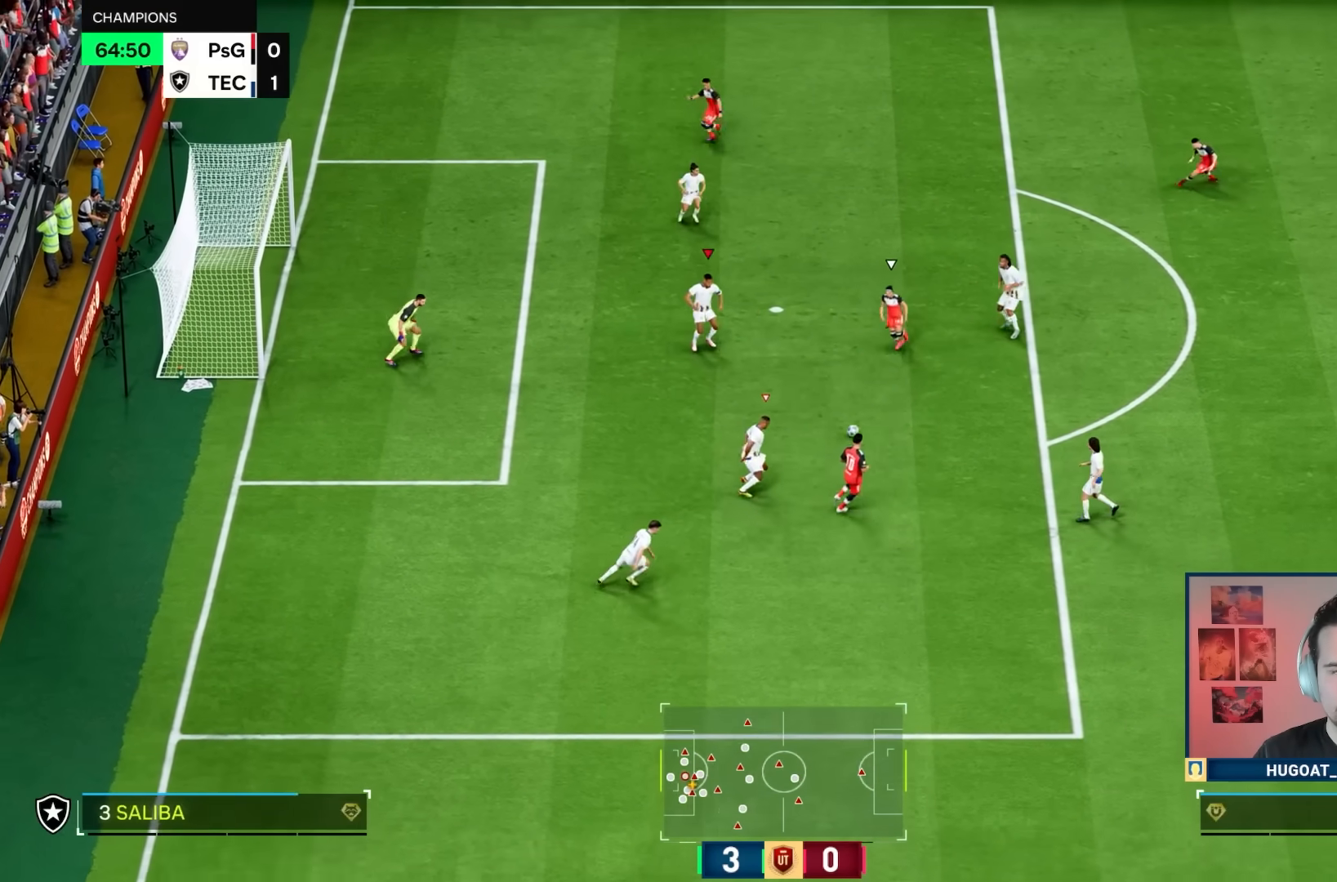
{"dt_ms": 500, "buttons": ["L2", "R2"], "left_stick": "down-right", "right_stick": "center", "events": [[83, "left_stick", "right"], [100, "R2", "down"], [383, "CIRCLE", "down"], [383, "left_stick", "down-right"], [483, "CIRCLE", "up"]]}
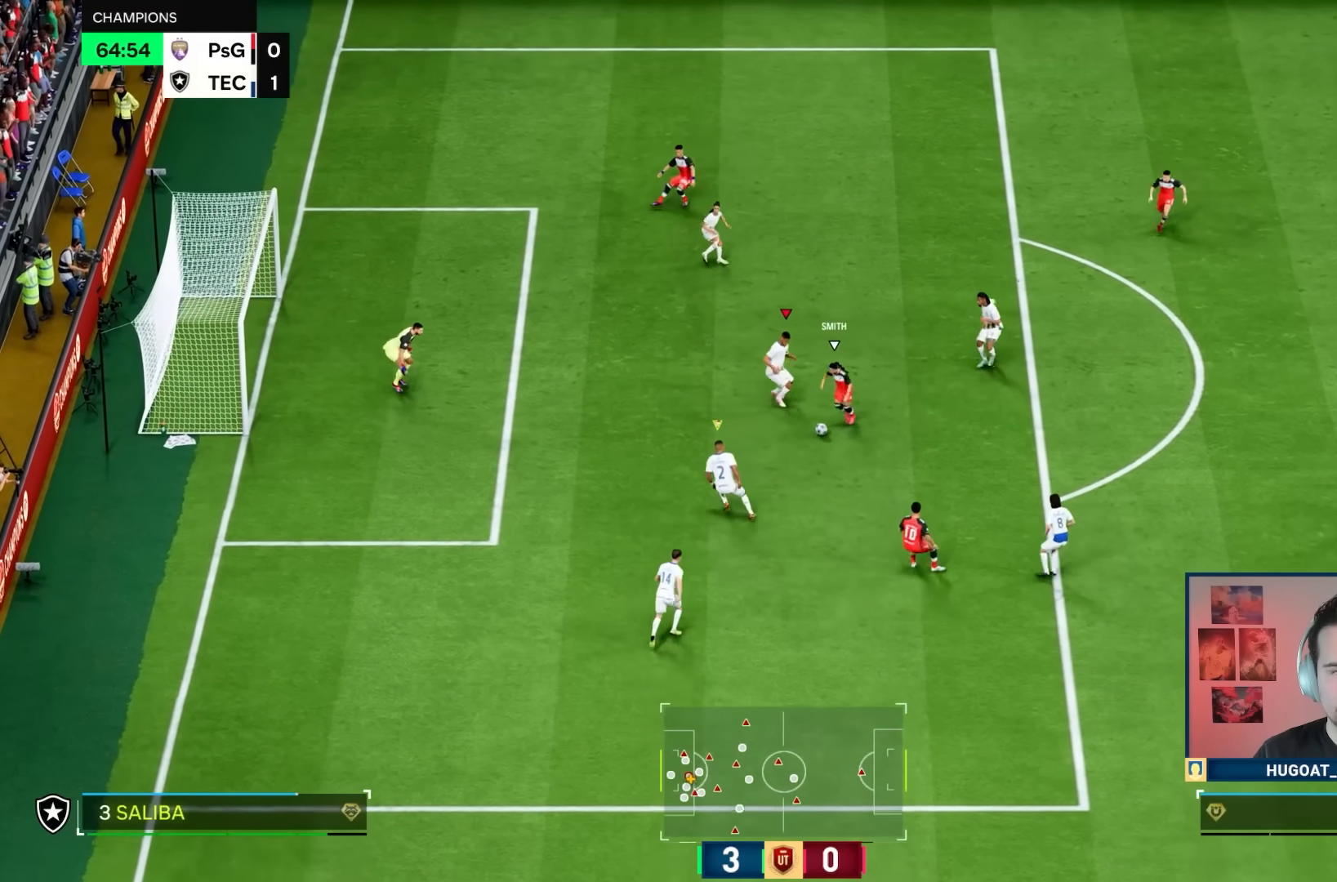
{"dt_ms": 500, "buttons": ["R2"], "left_stick": "up", "right_stick": "down", "events": [[50, "left_stick", "down"], [83, "L2", "up"], [183, "L1", "down"], [217, "left_stick", "up"], [250, "right_stick", "down"], [317, "L1", "up"]]}